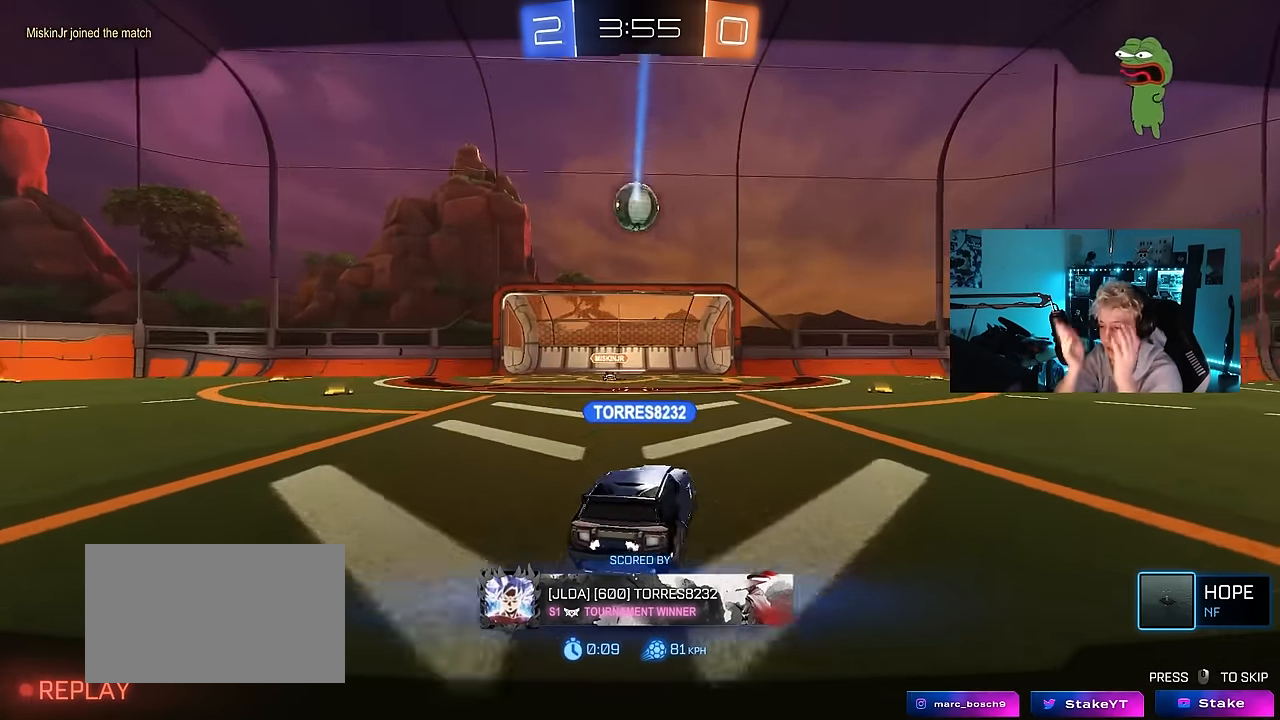
Gameplay with keyboard and mouse; each line is a JSON object with the keys and mouse buttons held at the frame after it. "events" lists presses ("down") and releases ("up") of "1", "2", "3", "4", "5", "a", "alt", "c", "caps_lock", "ctrl", "d", "e", "f", "g", "q", "r", "s", "shift", "space", "t", "tab", "v", "w", "x", "z", "mouse_left", "mouse_wheel" and "mouse_right" between this image and that frame as [ms after this image, input, new state], when the widget could be followed in between. "mouse_left", "mouse_wheel", "mouse_right" = the "left", "wheel", "right" buttons of the "mouse" list. No other keys are recorded. "wheel" means that the mouse wheel is clicked or scrolled. "mouse_move" is the direction in which the mouse moves at that frame (one of eight, or "still"), when it could be read.
{"keys": [], "mouse": [], "mouse_move": "up", "events": []}
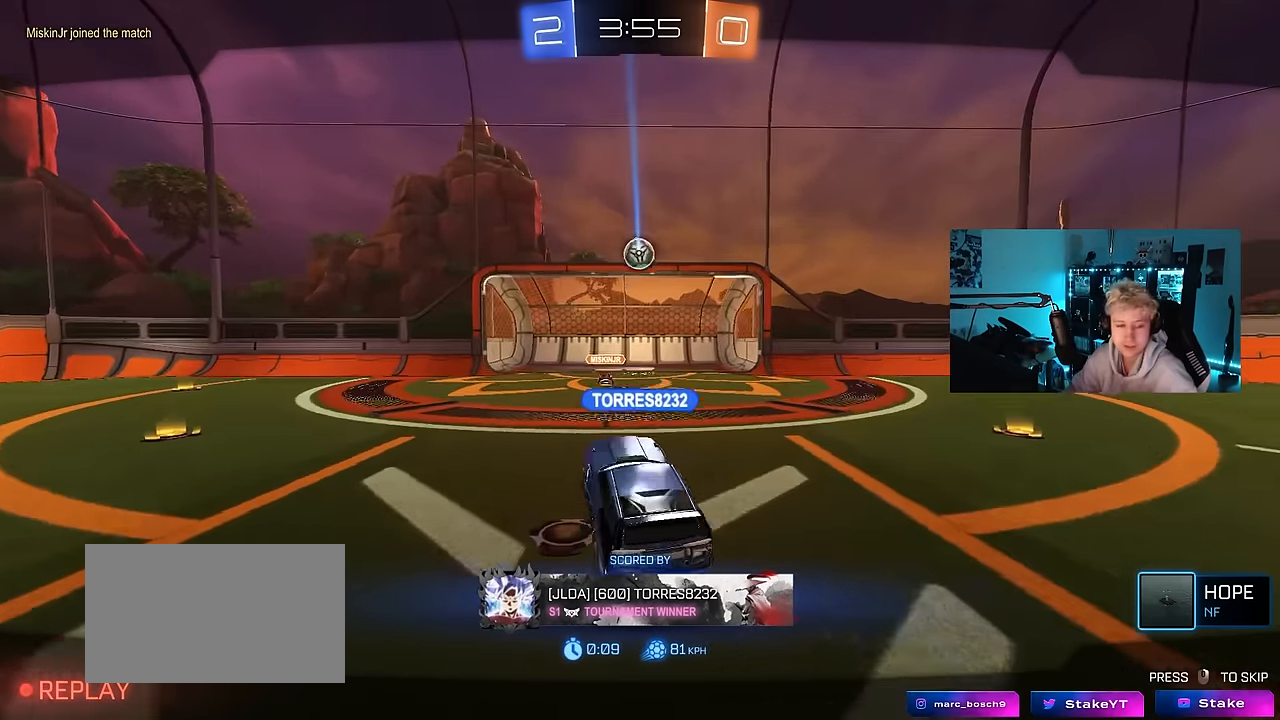
{"keys": [], "mouse": [], "mouse_move": "still", "events": []}
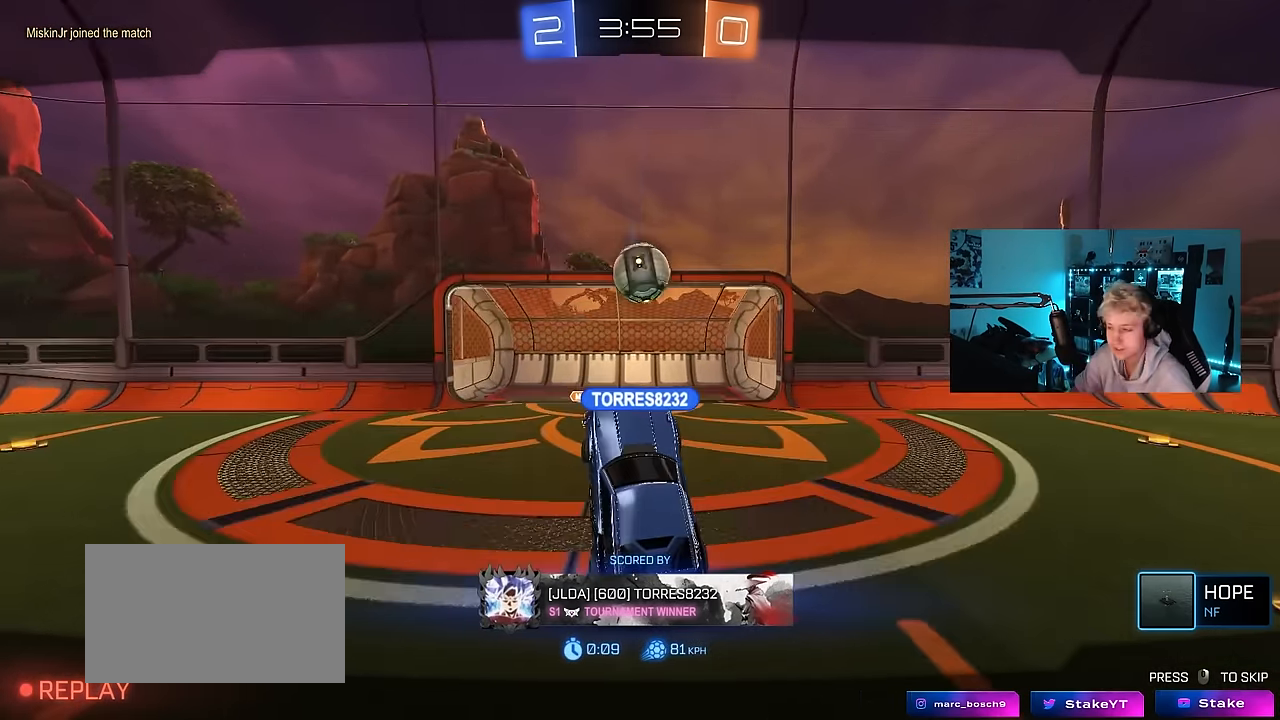
{"keys": [], "mouse": [], "mouse_move": "still", "events": []}
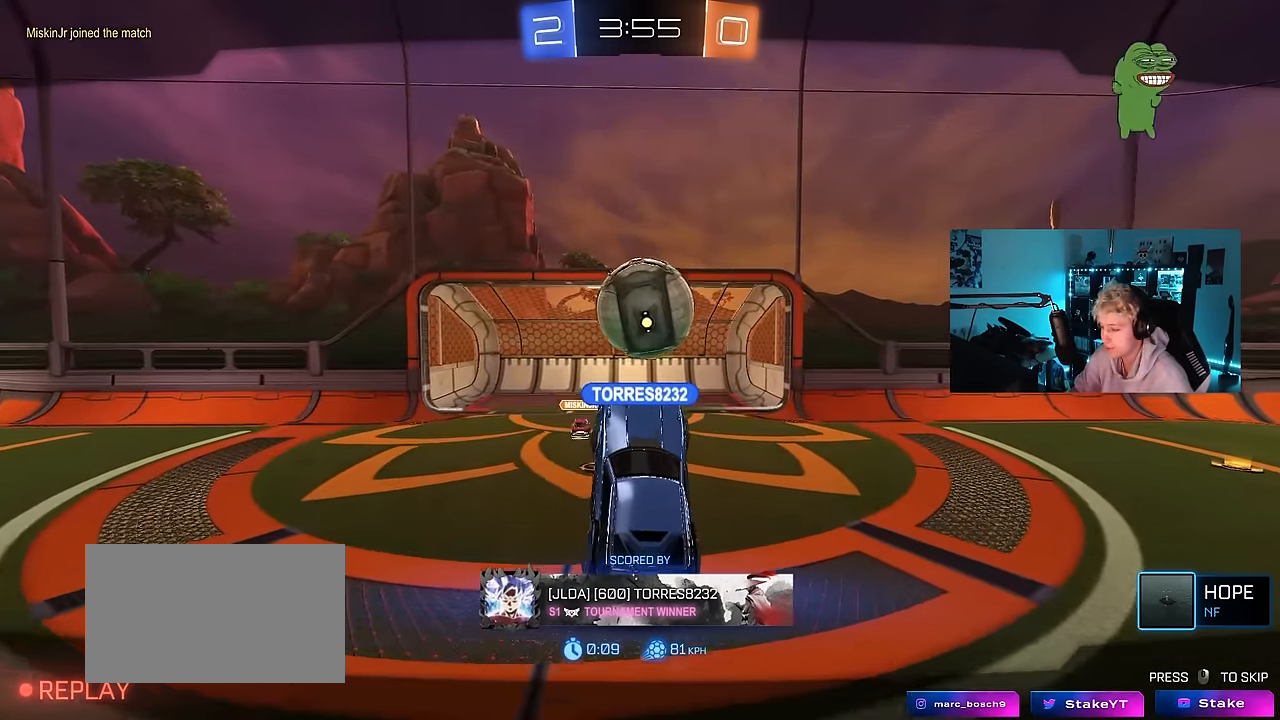
{"keys": [], "mouse": [], "mouse_move": "left", "events": [[350, "mouse_right", "down"], [500, "mouse_right", "up"]]}
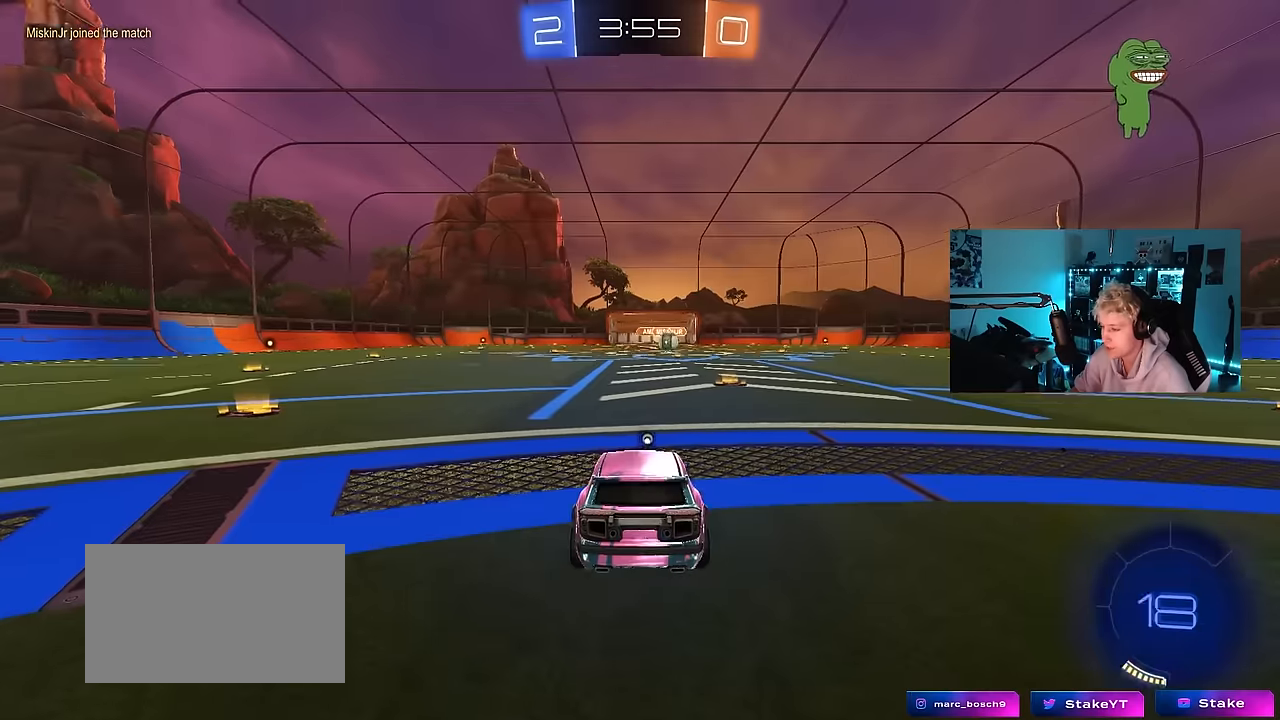
{"keys": [], "mouse": ["right"], "mouse_move": "still", "events": [[84, "mouse_right", "down"], [234, "mouse_right", "up"], [367, "mouse_right", "down"]]}
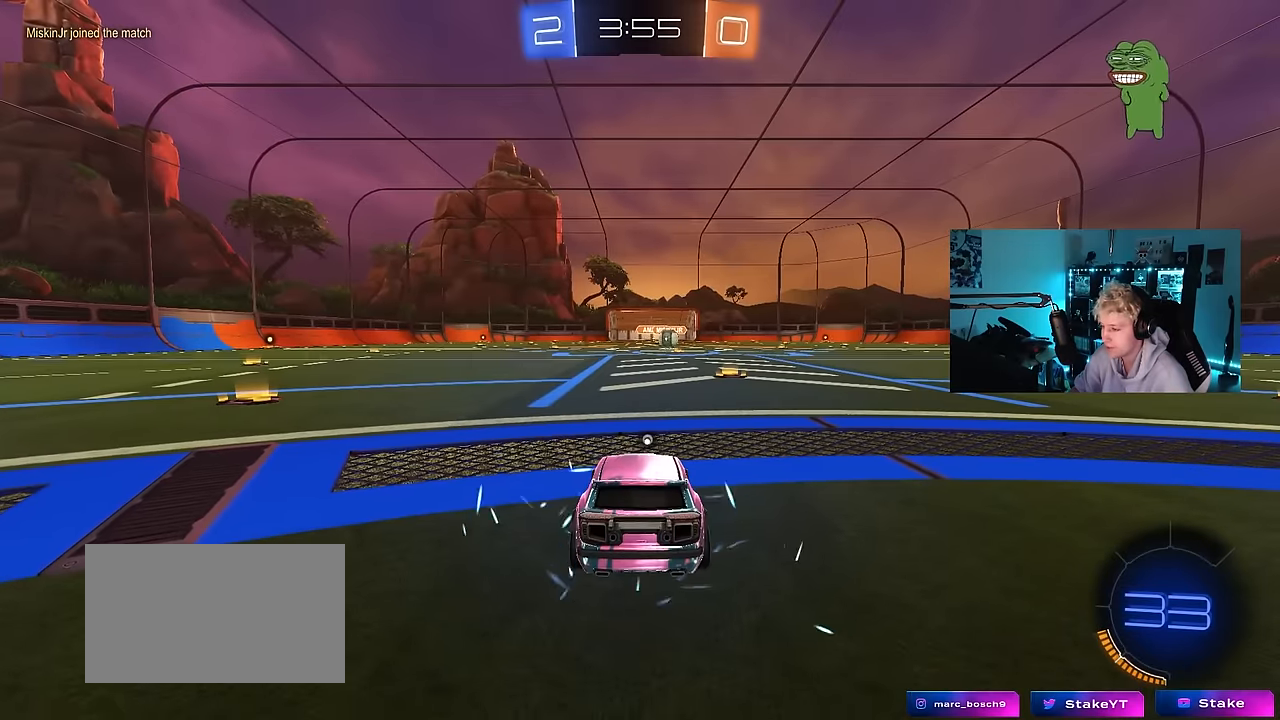
{"keys": [], "mouse": ["wheel"], "mouse_move": "still", "events": [[50, "mouse_right", "up"], [250, "mouse_wheel", "down"], [334, "mouse_wheel", "up"], [484, "mouse_wheel", "down"]]}
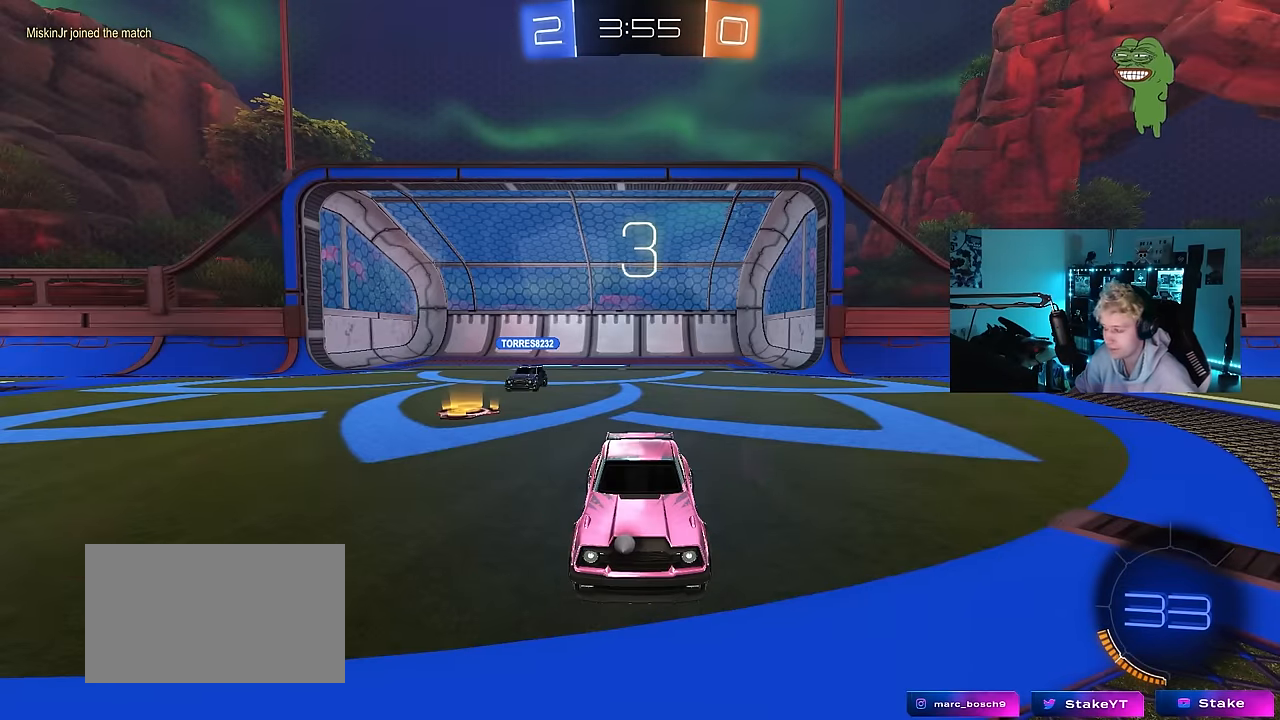
{"keys": ["tab"], "mouse": [], "mouse_move": "still", "events": [[117, "mouse_wheel", "up"], [400, "tab", "down"]]}
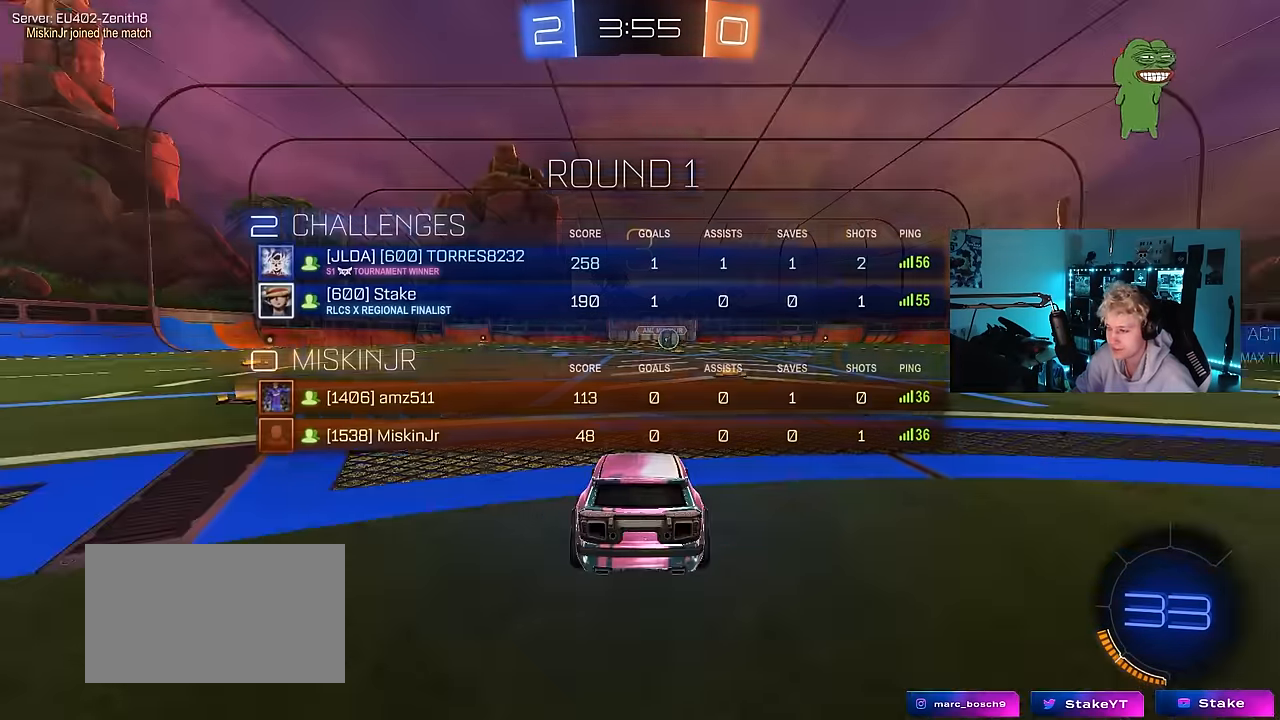
{"keys": ["tab"], "mouse": [], "mouse_move": "still", "events": [[34, "mouse_wheel", "down"], [184, "mouse_wheel", "up"], [267, "mouse_wheel", "down"], [417, "mouse_wheel", "up"]]}
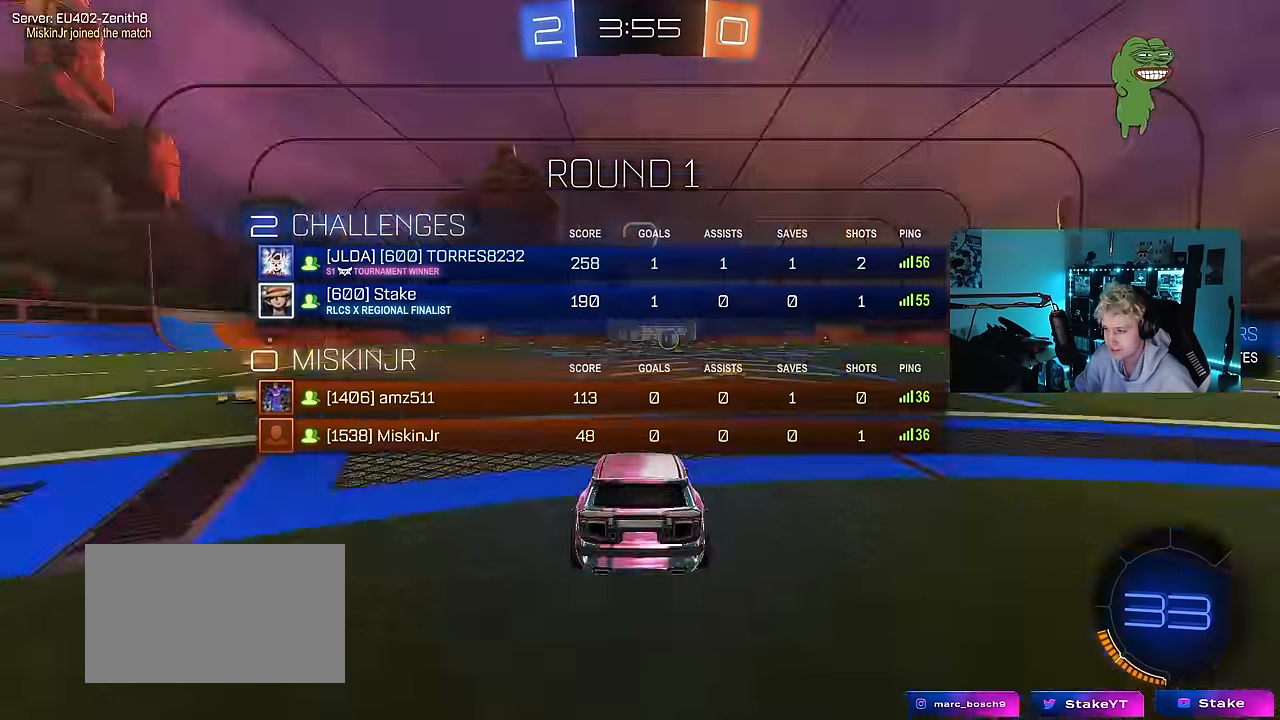
{"keys": ["a", "s", "tab"], "mouse": ["wheel"], "mouse_move": "still", "events": [[50, "mouse_wheel", "down"], [200, "mouse_wheel", "up"], [434, "a", "down"], [434, "s", "down"], [484, "mouse_wheel", "down"]]}
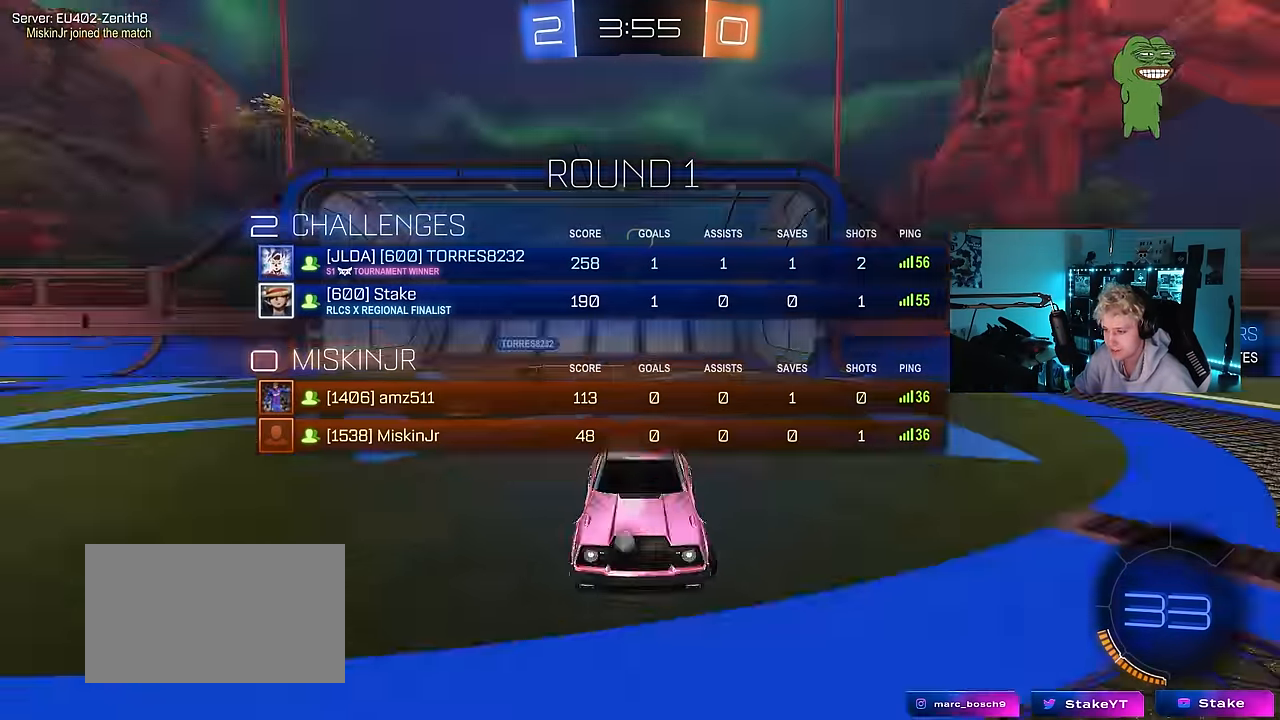
{"keys": ["a", "s", "tab"], "mouse": [], "mouse_move": "still", "events": [[117, "mouse_wheel", "up"], [250, "mouse_wheel", "down"], [400, "mouse_wheel", "up"]]}
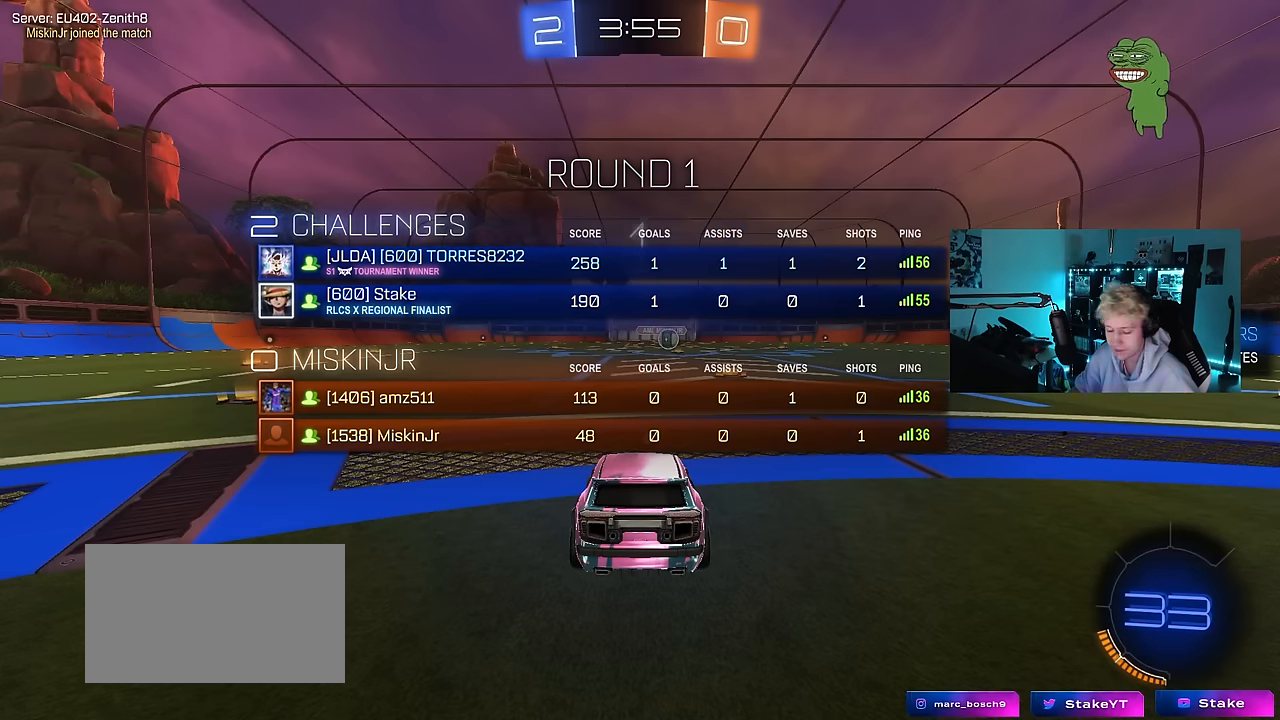
{"keys": ["a", "s"], "mouse": [], "mouse_move": "still", "events": [[234, "tab", "up"], [317, "a", "up"], [317, "s", "up"], [417, "a", "down"], [467, "s", "down"]]}
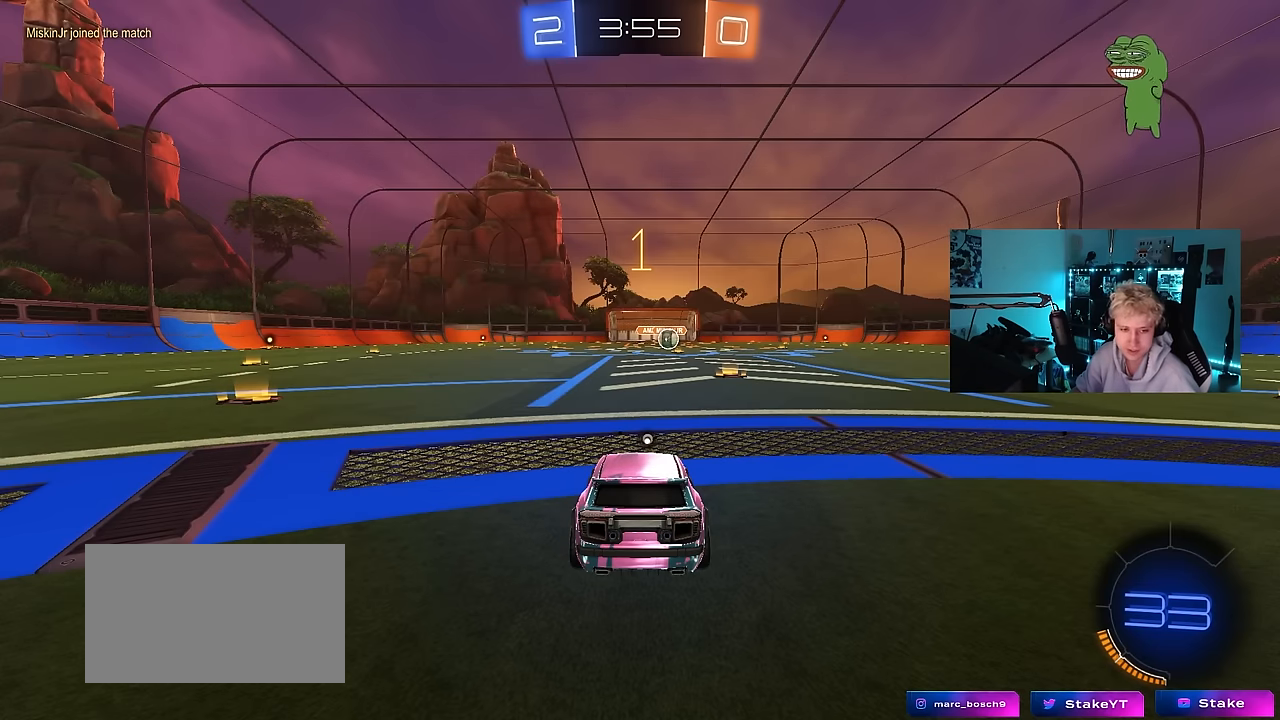
{"keys": ["a", "s"], "mouse": [], "mouse_move": "still", "events": []}
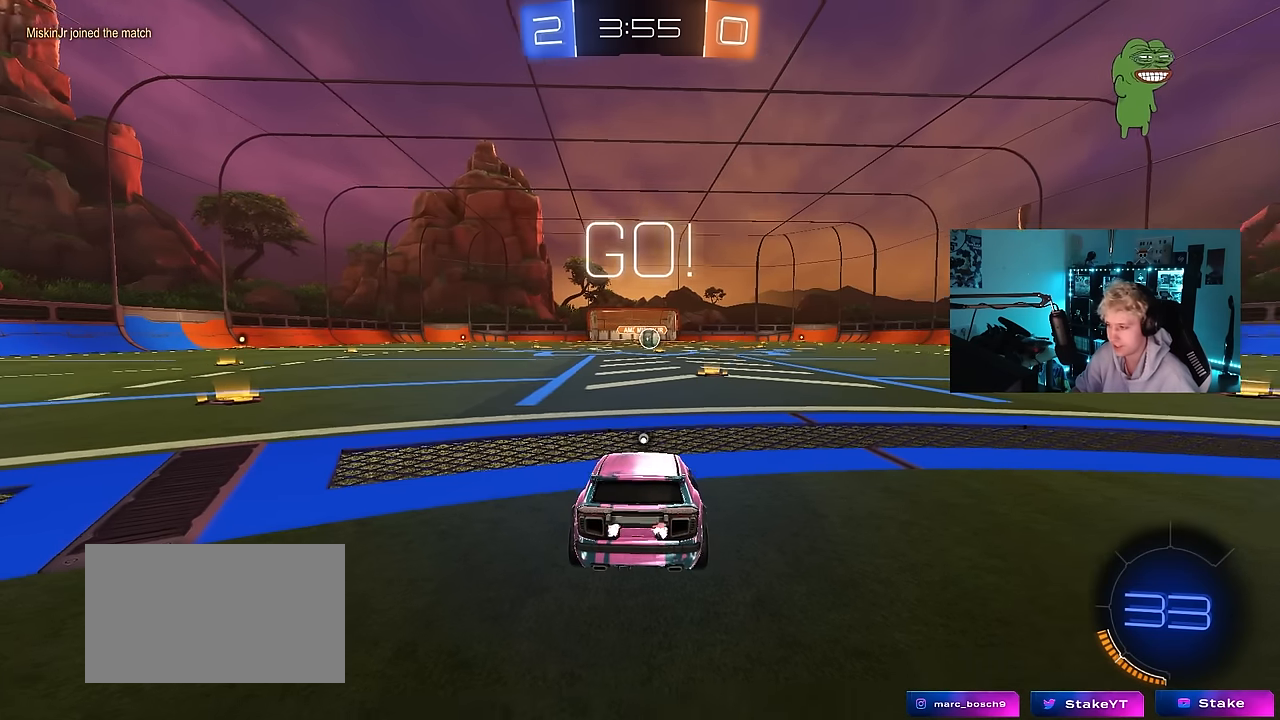
{"keys": ["s", "space"], "mouse": ["right"], "mouse_move": "still", "events": [[67, "a", "up"], [267, "mouse_right", "down"], [350, "mouse_right", "up"], [350, "space", "down"], [450, "mouse_right", "down"]]}
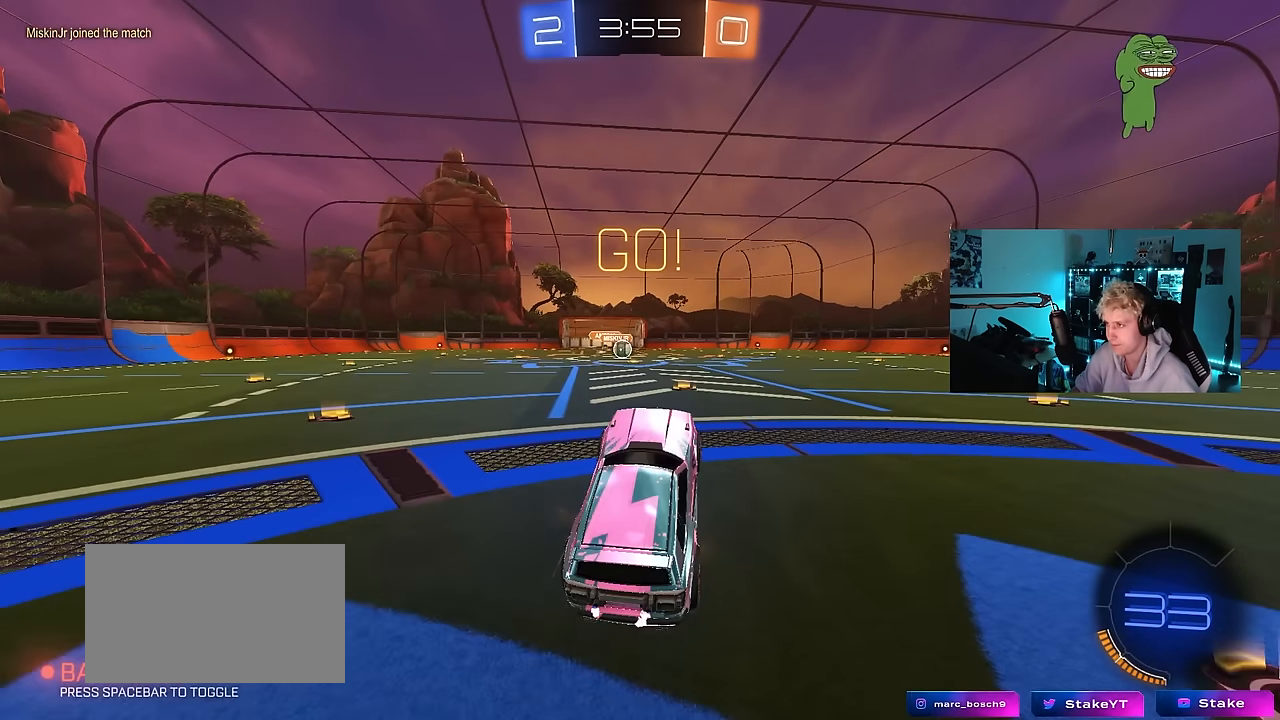
{"keys": ["d", "shift", "w"], "mouse": [], "mouse_move": "still", "events": [[34, "mouse_right", "up"], [34, "space", "up"], [84, "s", "up"], [134, "d", "down"], [184, "shift", "down"], [234, "w", "down"]]}
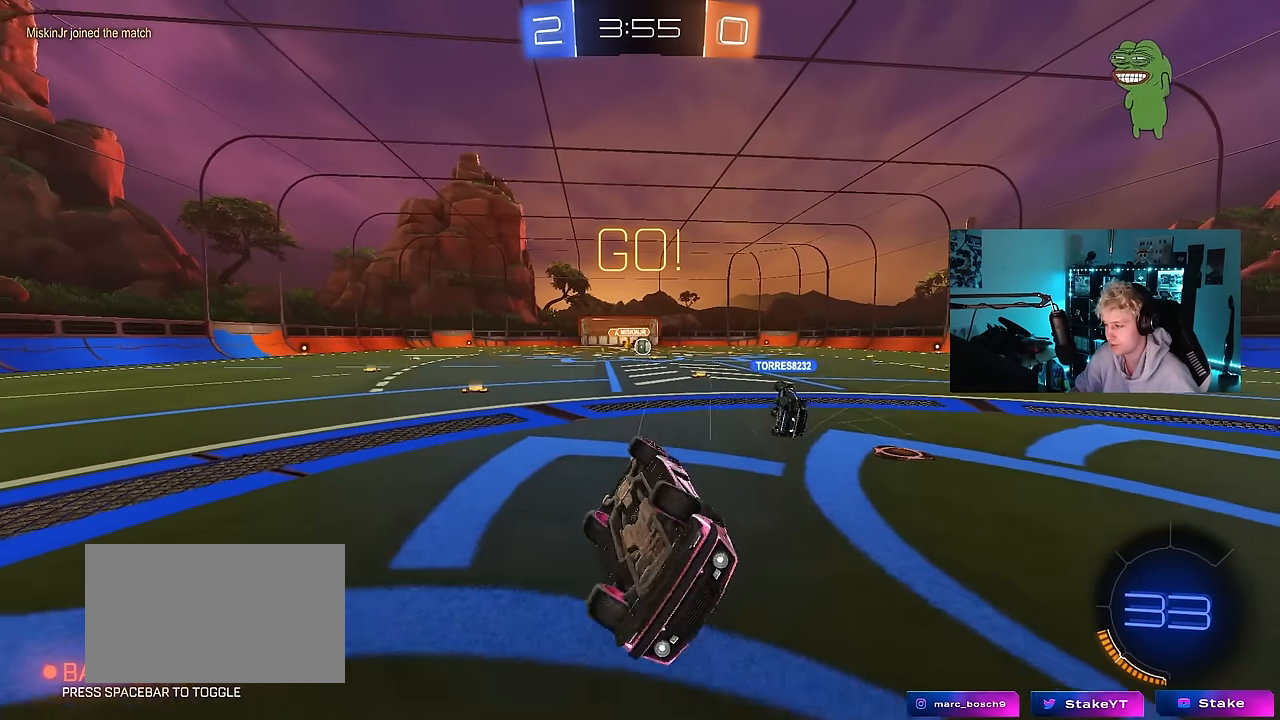
{"keys": ["w"], "mouse": [], "mouse_move": "still", "events": [[334, "shift", "up"], [484, "d", "up"]]}
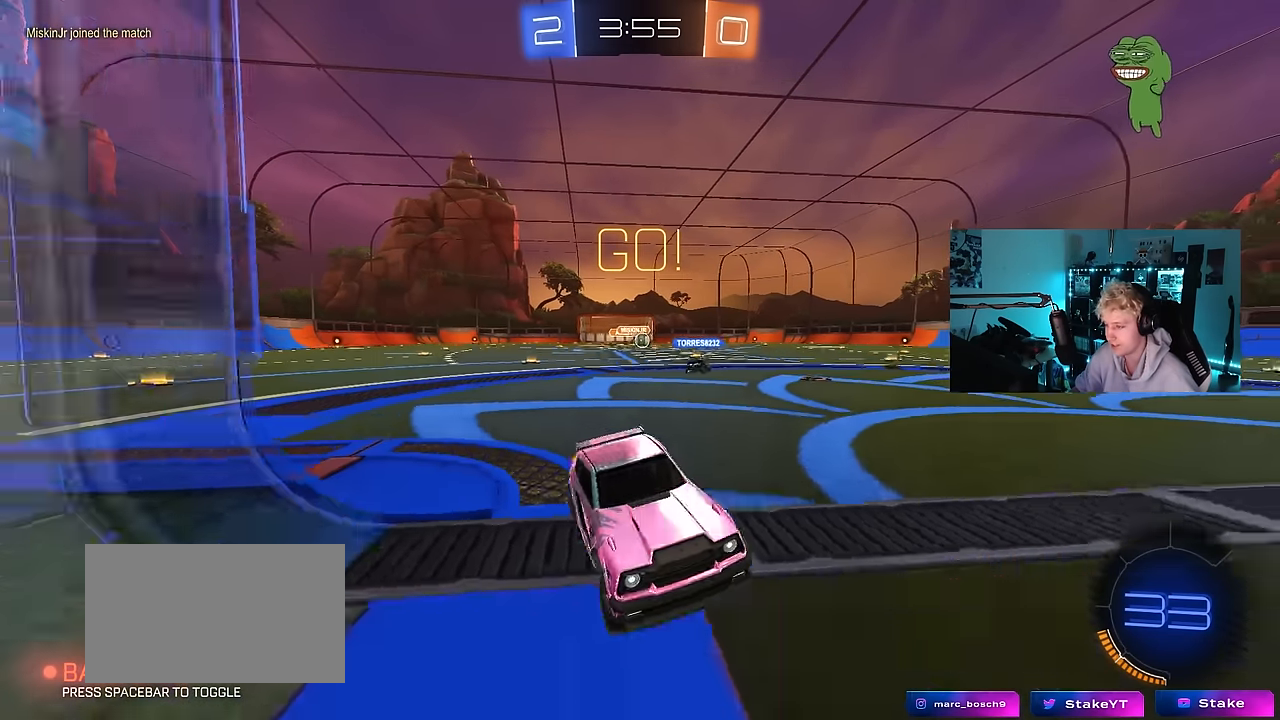
{"keys": ["a"], "mouse": [], "mouse_move": "still", "events": [[34, "a", "down"], [167, "shift", "down"], [250, "shift", "up"], [450, "w", "up"]]}